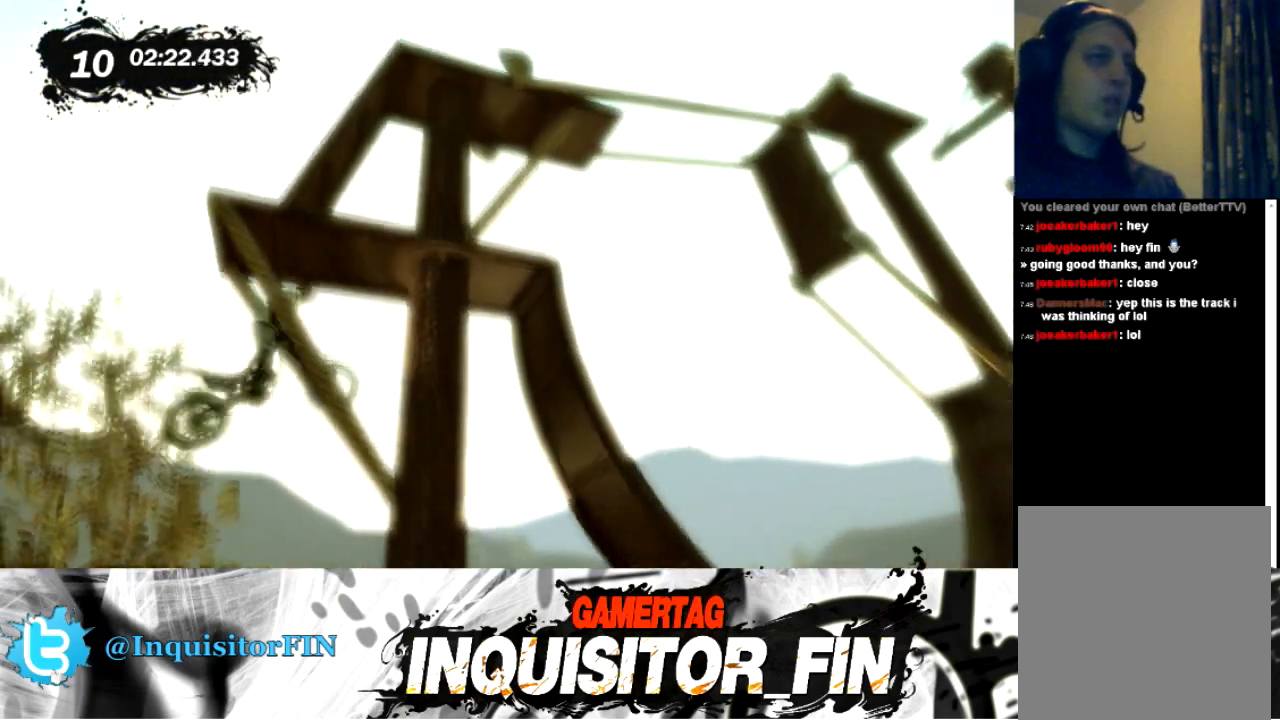
Gameplay with a controller (Xbox layout); each line is a JSON object with the inputs held at the frame after it. "events" lists button and stick changes between this image and that frame as [ms after this image, input, new state], when the widget could be followed in between. Not read: A B DPAD_DOWN DPAD_LEFT DPAD_RIGHT DPAD_UP L1 L2 L3 R1 R2 R3 SELECT START Y right_stick.
{"buttons": [], "left_stick": "right", "events": []}
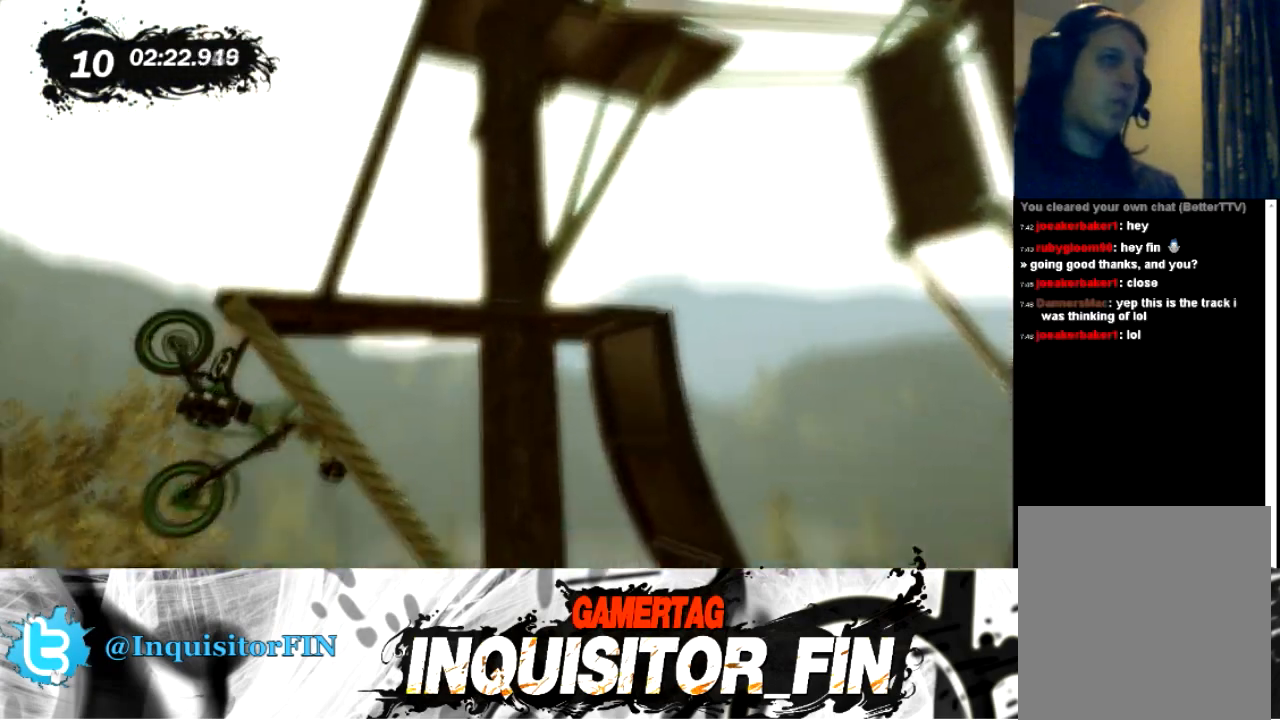
{"buttons": [], "left_stick": "left", "events": [[233, "left_stick", "left"]]}
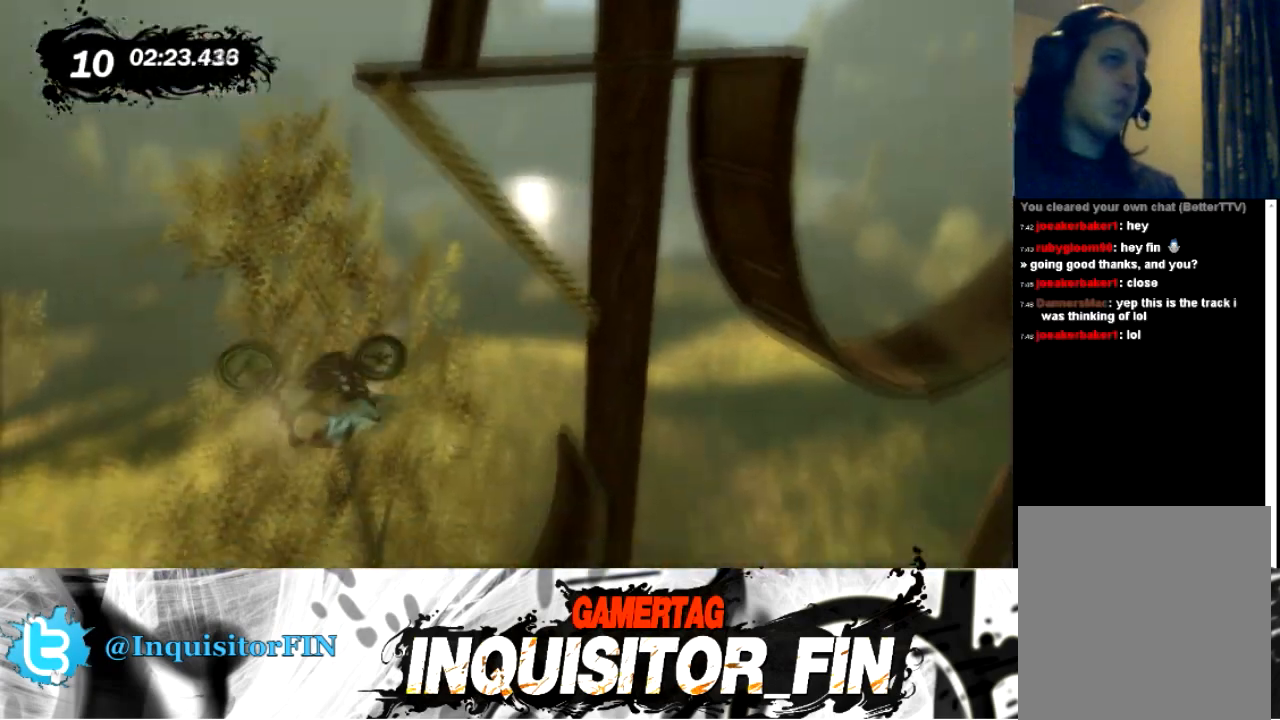
{"buttons": [], "left_stick": "left", "events": []}
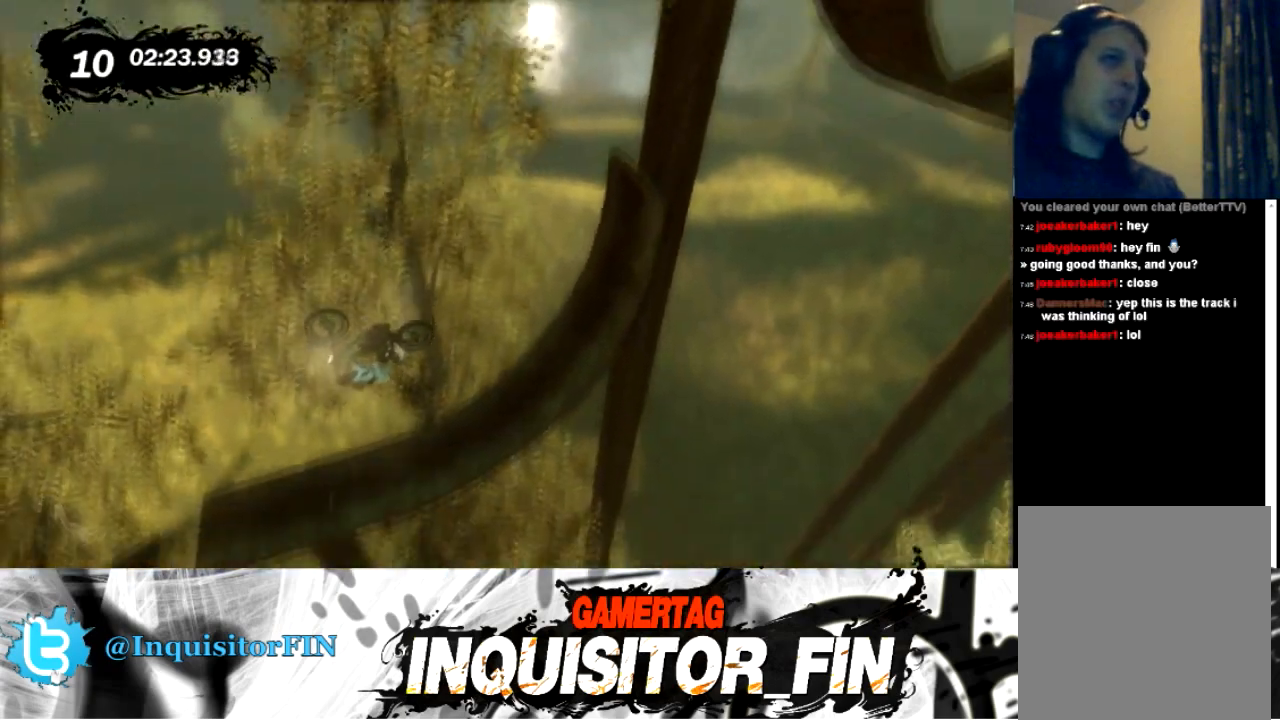
{"buttons": [], "left_stick": "center", "events": [[400, "left_stick", "center"]]}
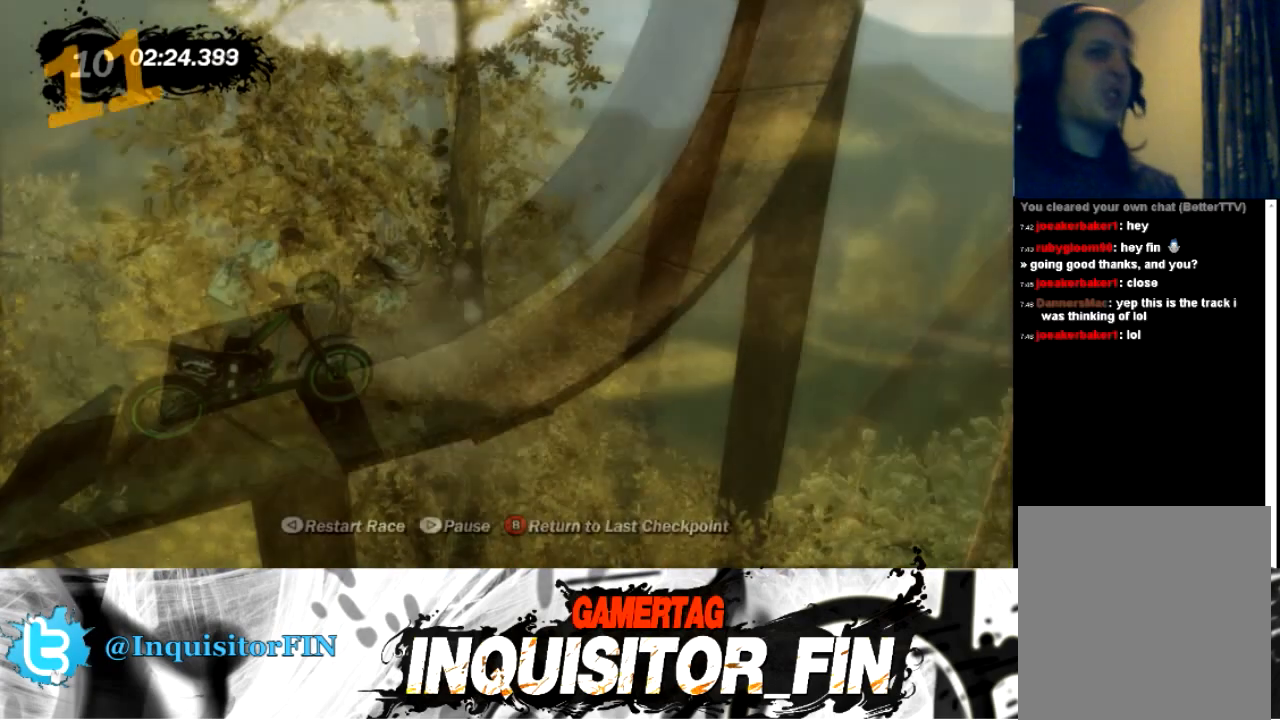
{"buttons": [], "left_stick": "left", "events": [[67, "left_stick", "right"], [434, "left_stick", "left"]]}
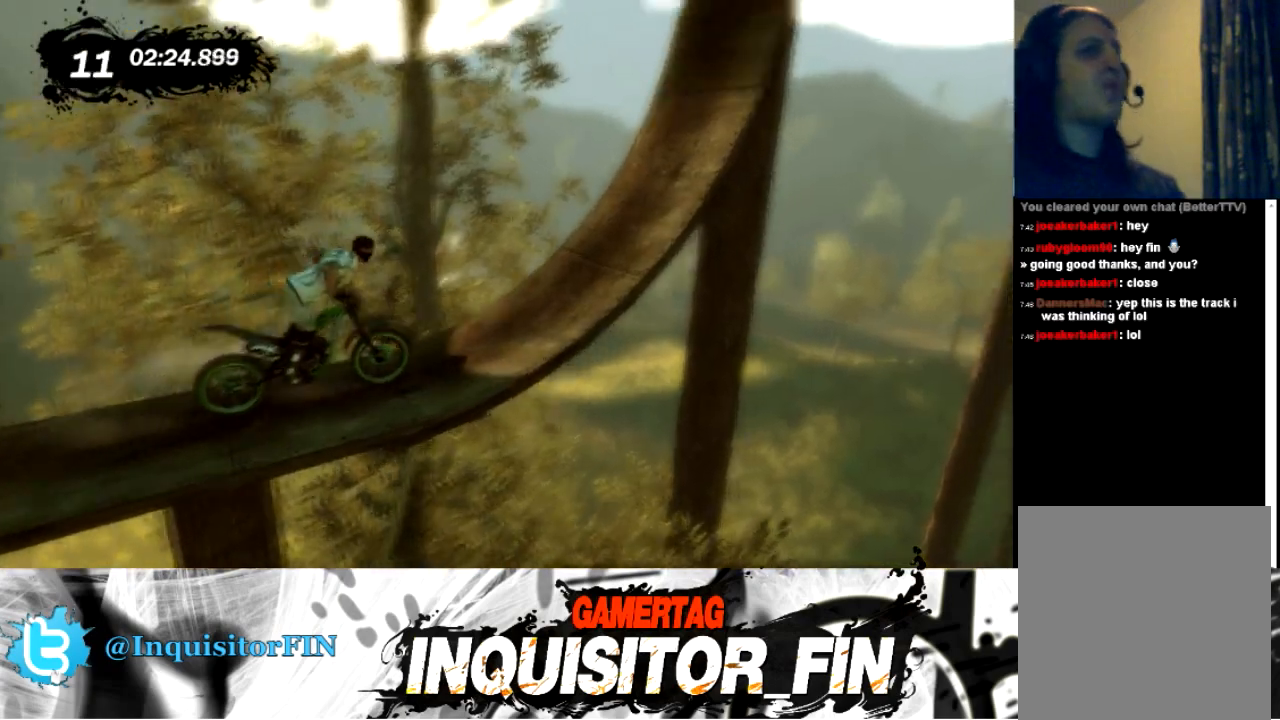
{"buttons": [], "left_stick": "left", "events": []}
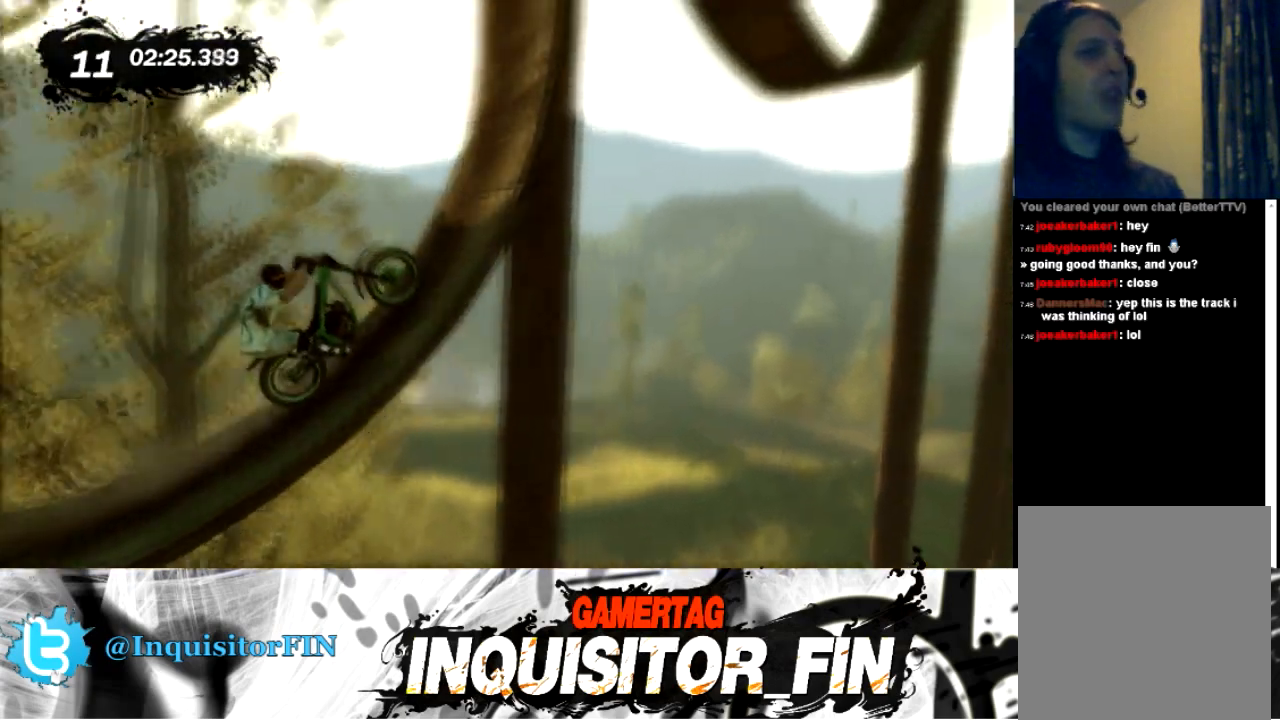
{"buttons": [], "left_stick": "right", "events": [[334, "left_stick", "center"], [401, "left_stick", "right"]]}
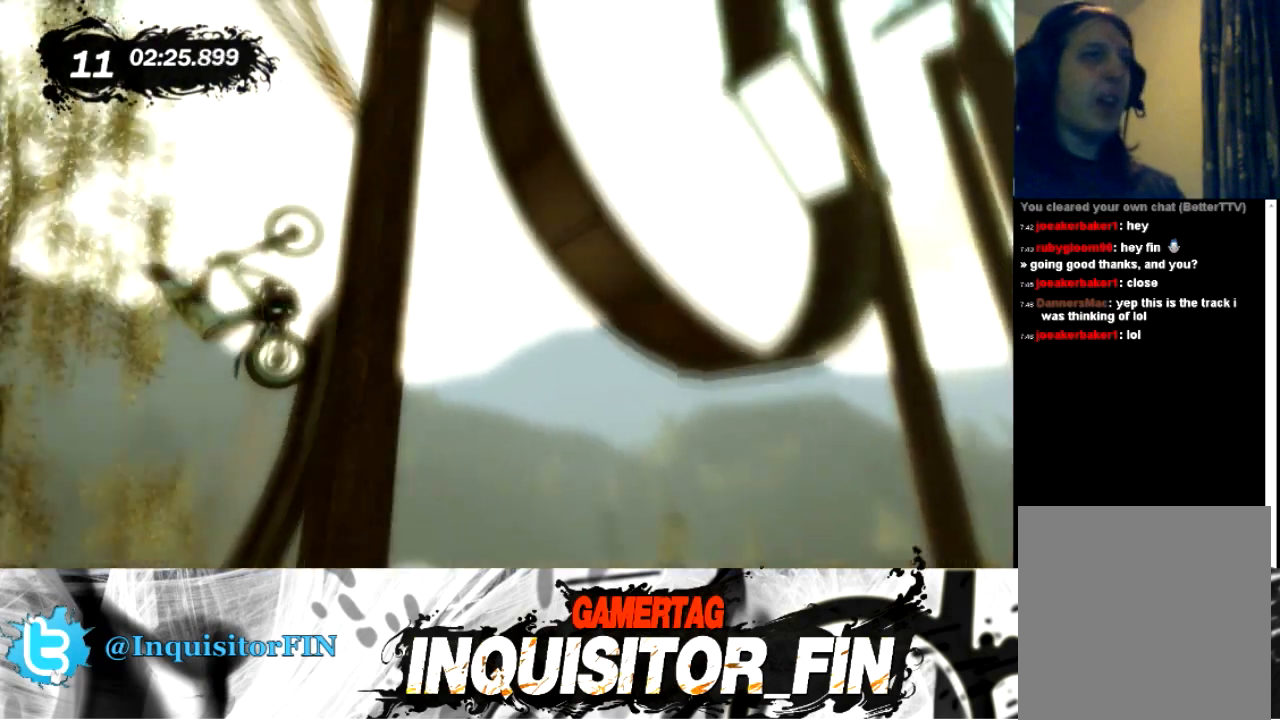
{"buttons": [], "left_stick": "right", "events": [[200, "X", "down"], [467, "X", "up"]]}
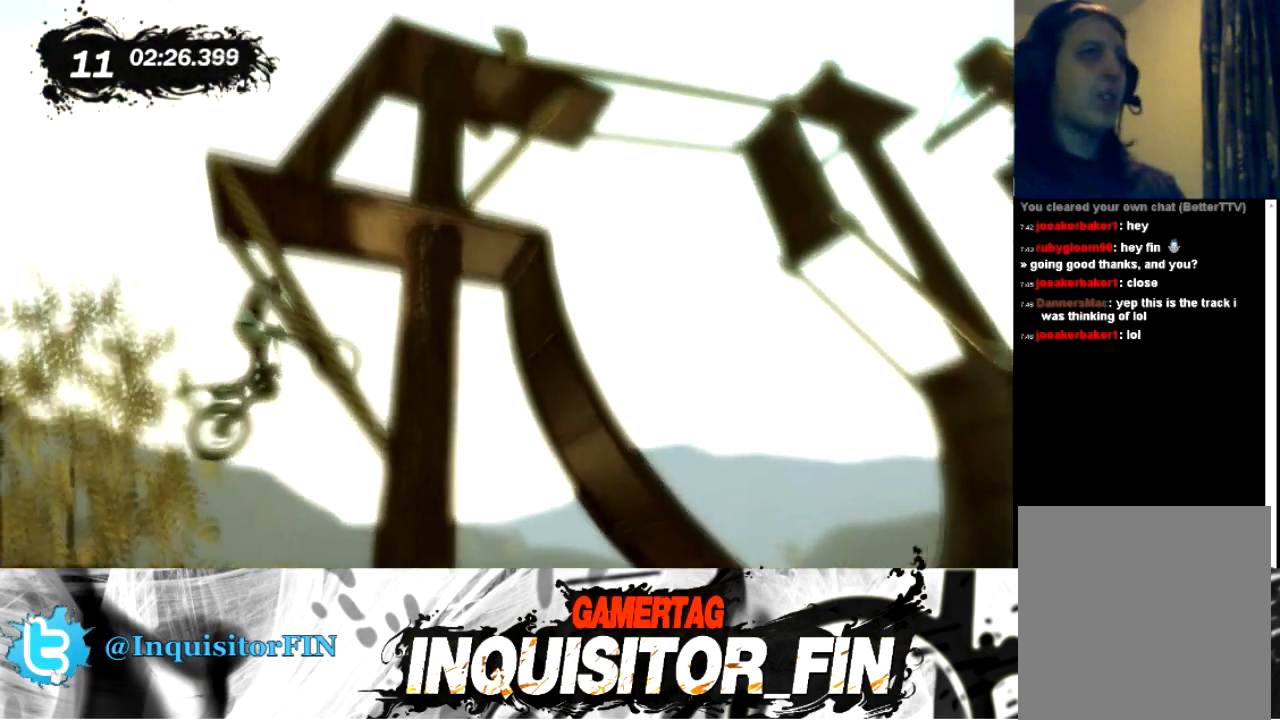
{"buttons": [], "left_stick": "right", "events": [[67, "left_stick", "center"], [267, "left_stick", "right"]]}
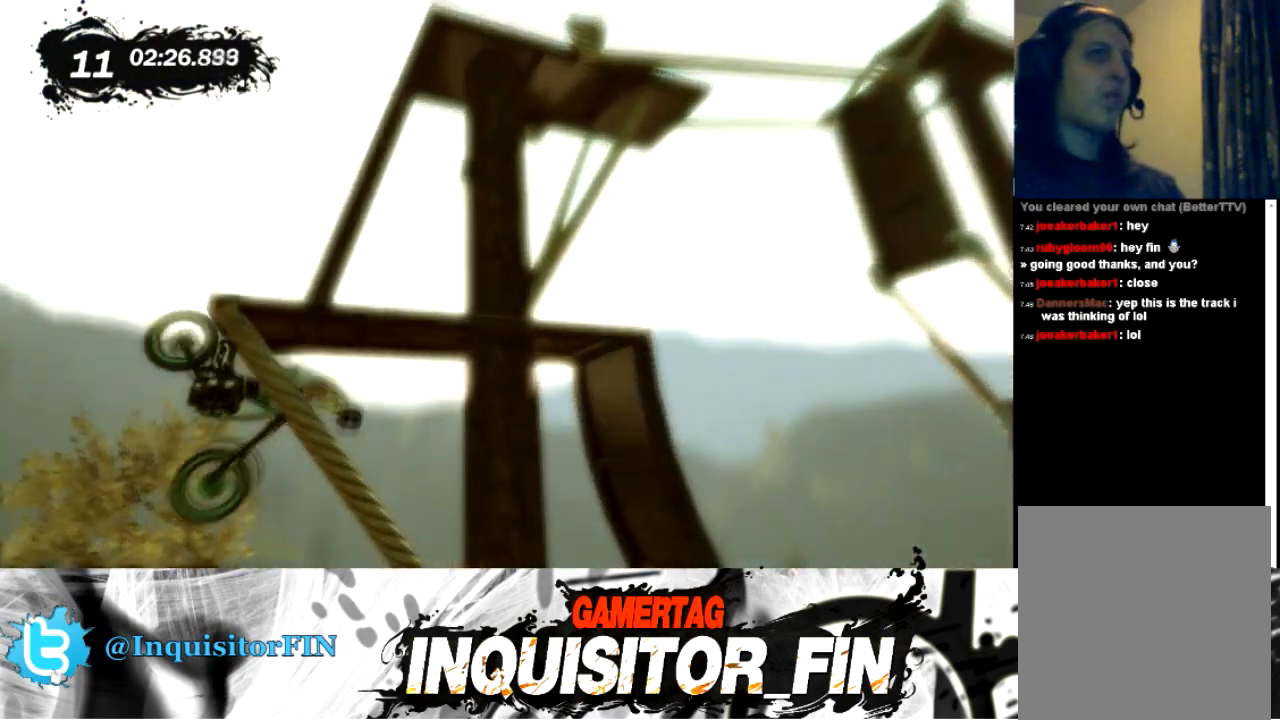
{"buttons": [], "left_stick": "left", "events": [[367, "left_stick", "center"], [467, "left_stick", "left"]]}
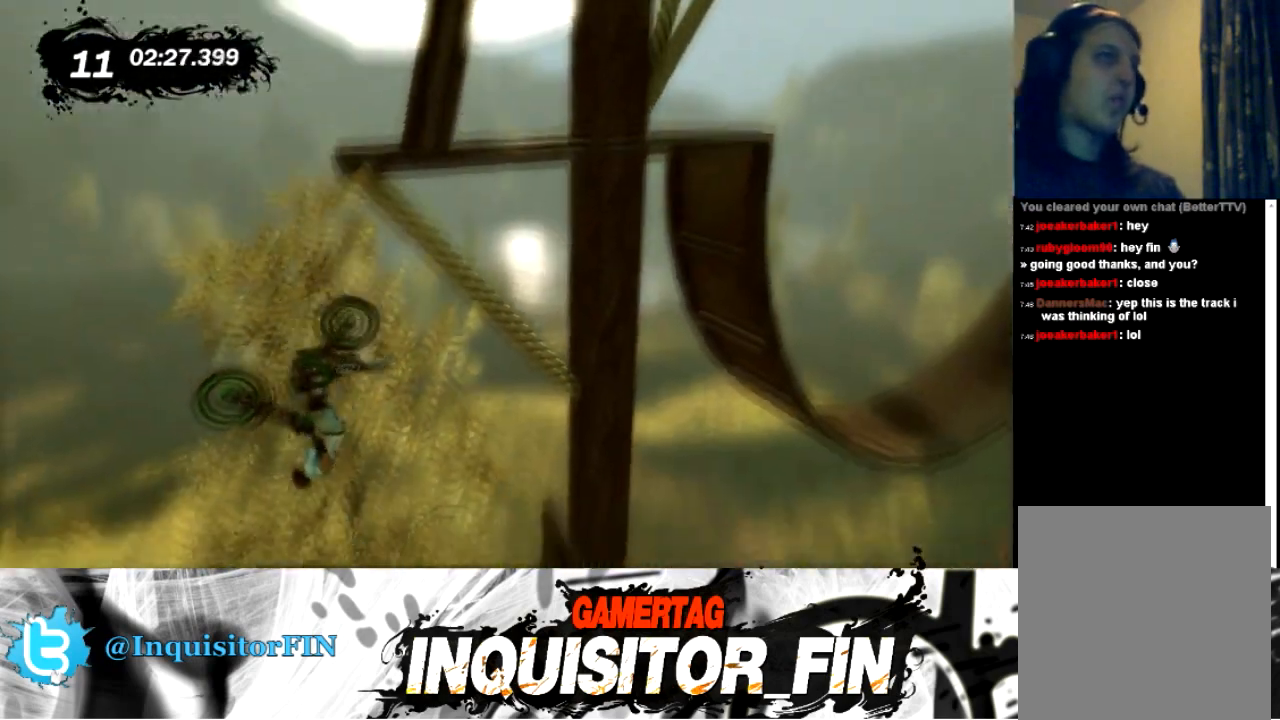
{"buttons": [], "left_stick": "center", "events": [[501, "left_stick", "center"]]}
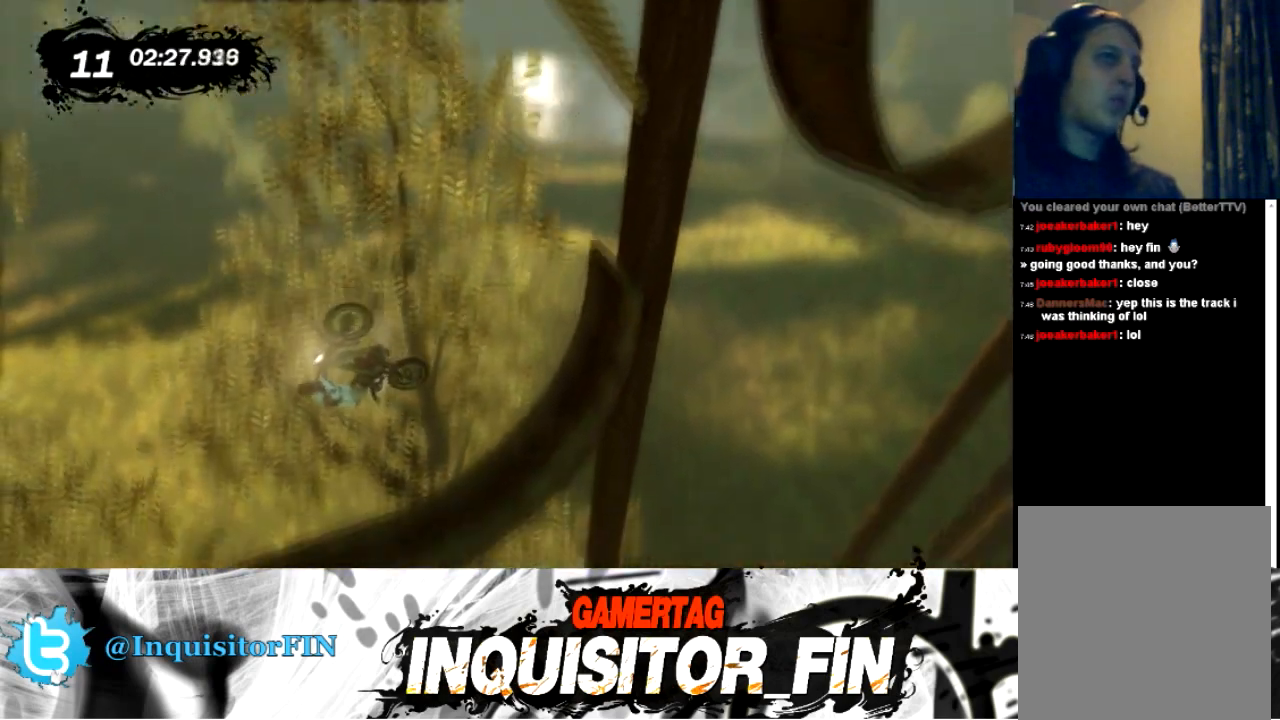
{"buttons": ["X"], "left_stick": "right", "events": [[67, "left_stick", "right"], [133, "X", "down"]]}
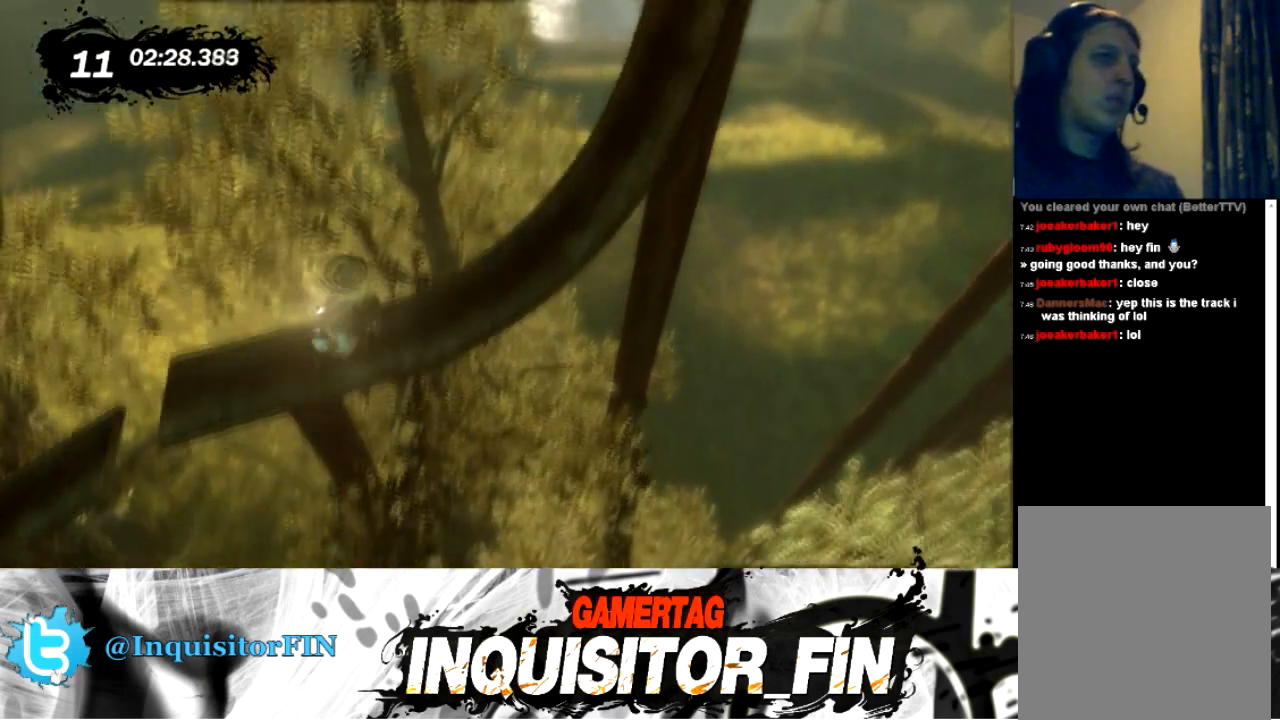
{"buttons": [], "left_stick": "center", "events": [[267, "X", "up"], [334, "left_stick", "center"]]}
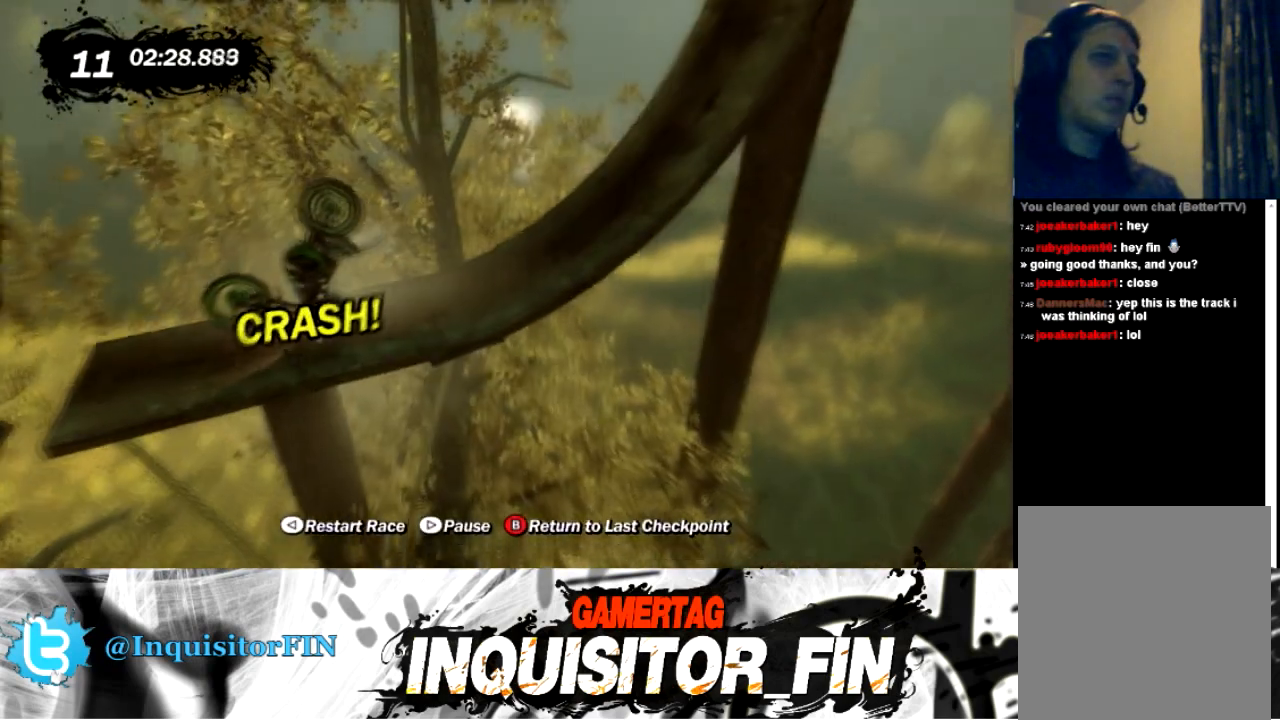
{"buttons": ["X"], "left_stick": "center", "events": [[100, "left_stick", "left"], [233, "X", "down"], [400, "left_stick", "center"]]}
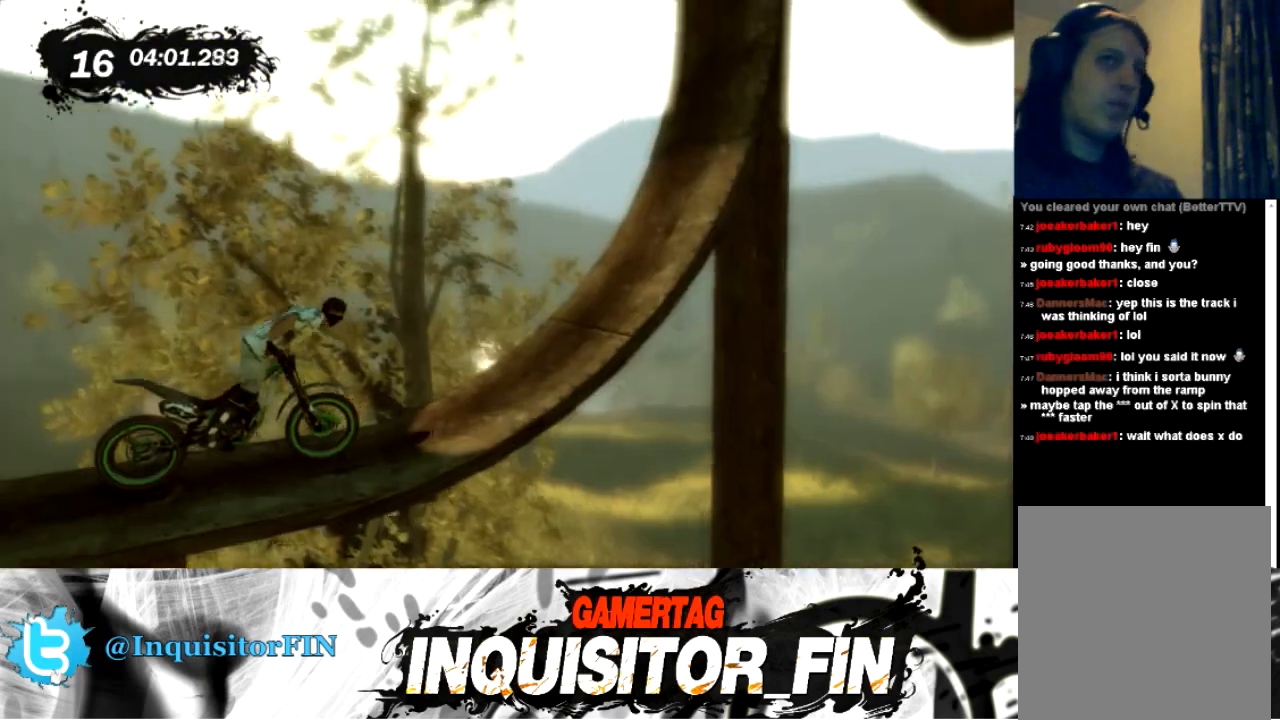
{"buttons": ["X"], "left_stick": "center", "events": []}
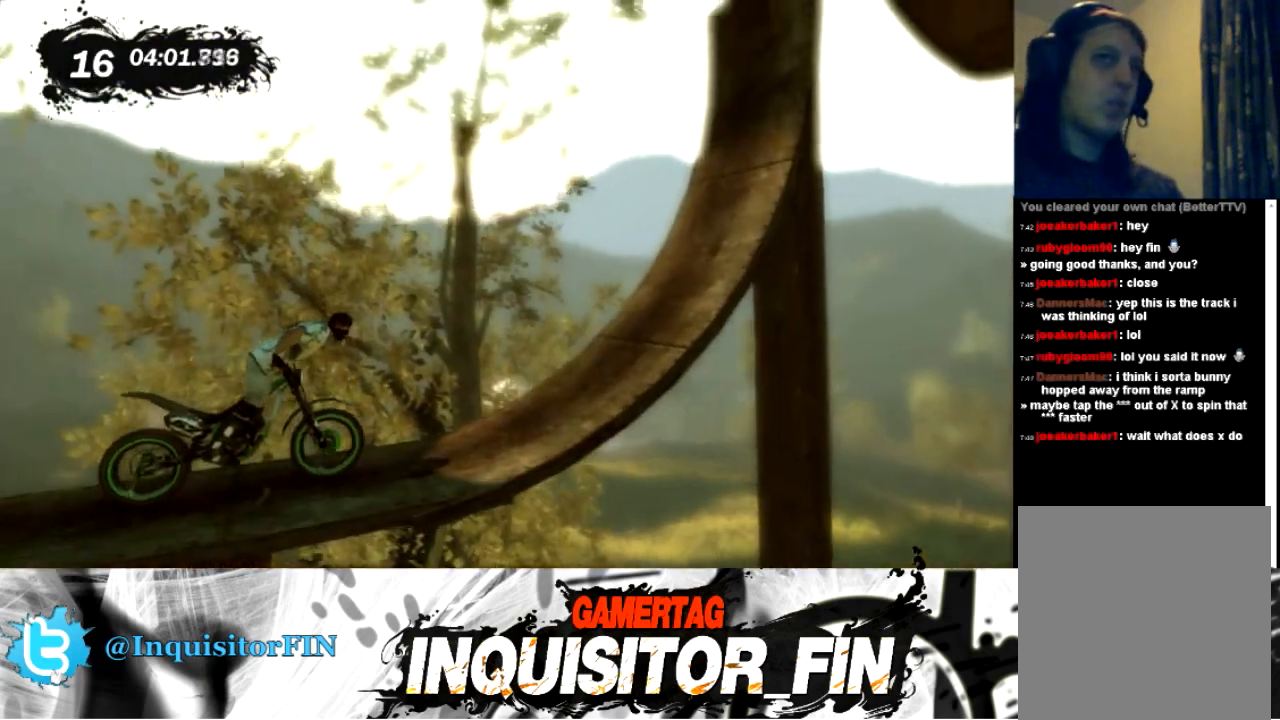
{"buttons": [], "left_stick": "center", "events": [[300, "X", "up"]]}
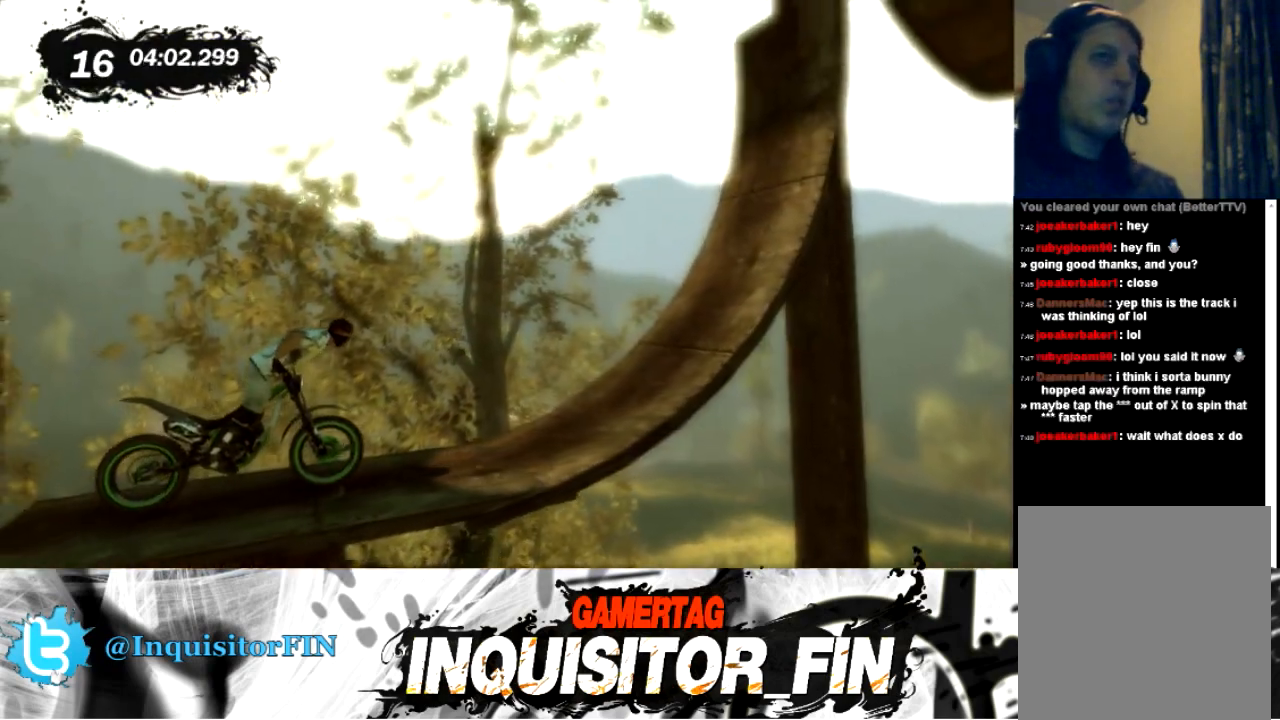
{"buttons": [], "left_stick": "right", "events": [[100, "left_stick", "right"]]}
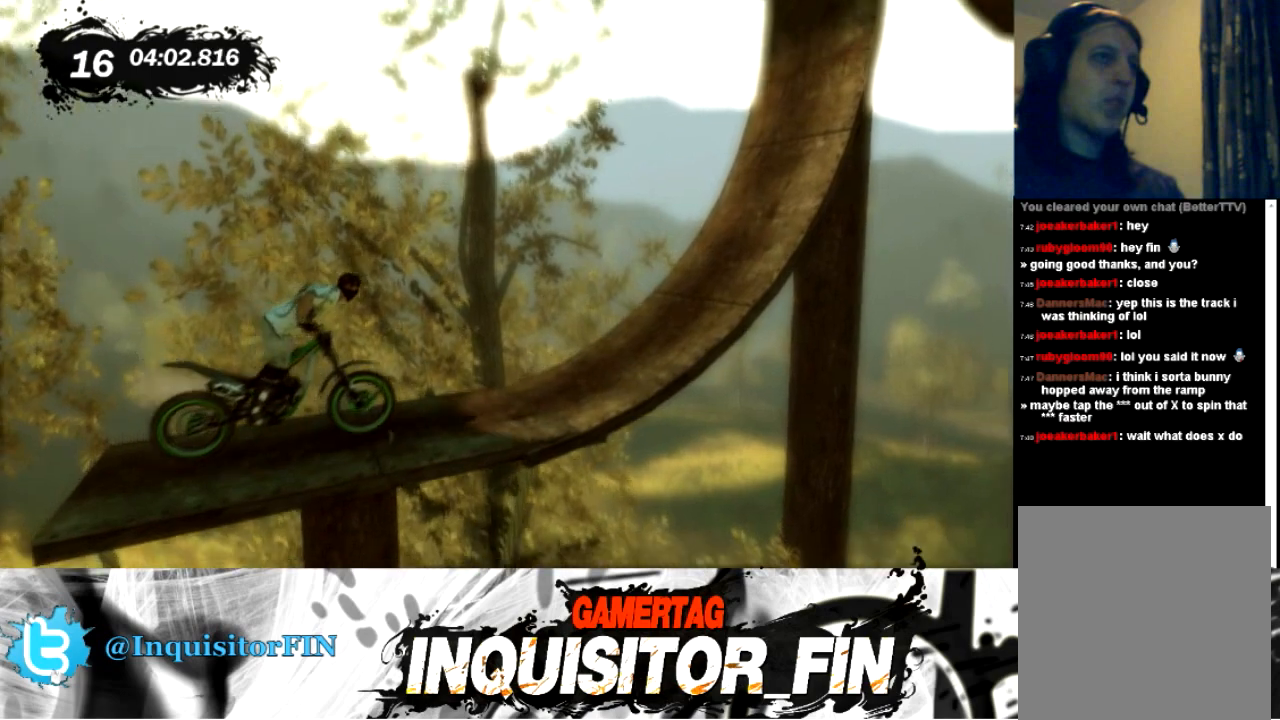
{"buttons": [], "left_stick": "center", "events": [[467, "left_stick", "center"]]}
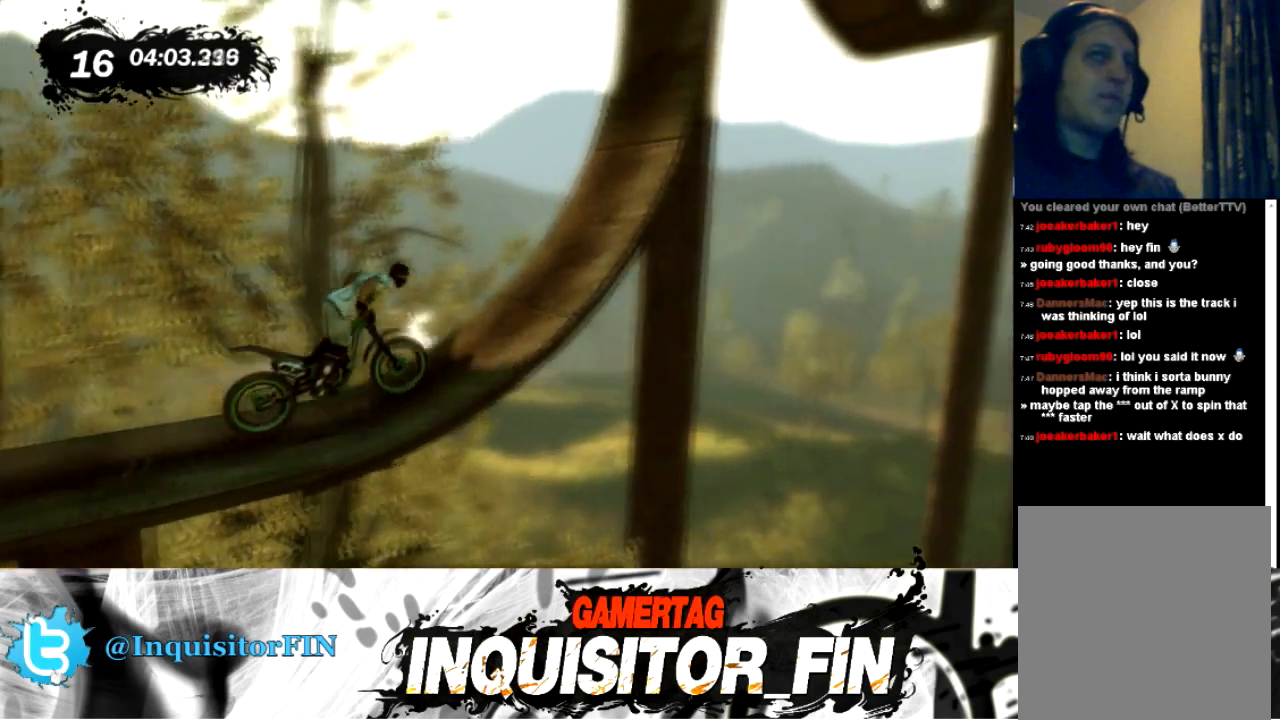
{"buttons": [], "left_stick": "left", "events": [[34, "left_stick", "left"]]}
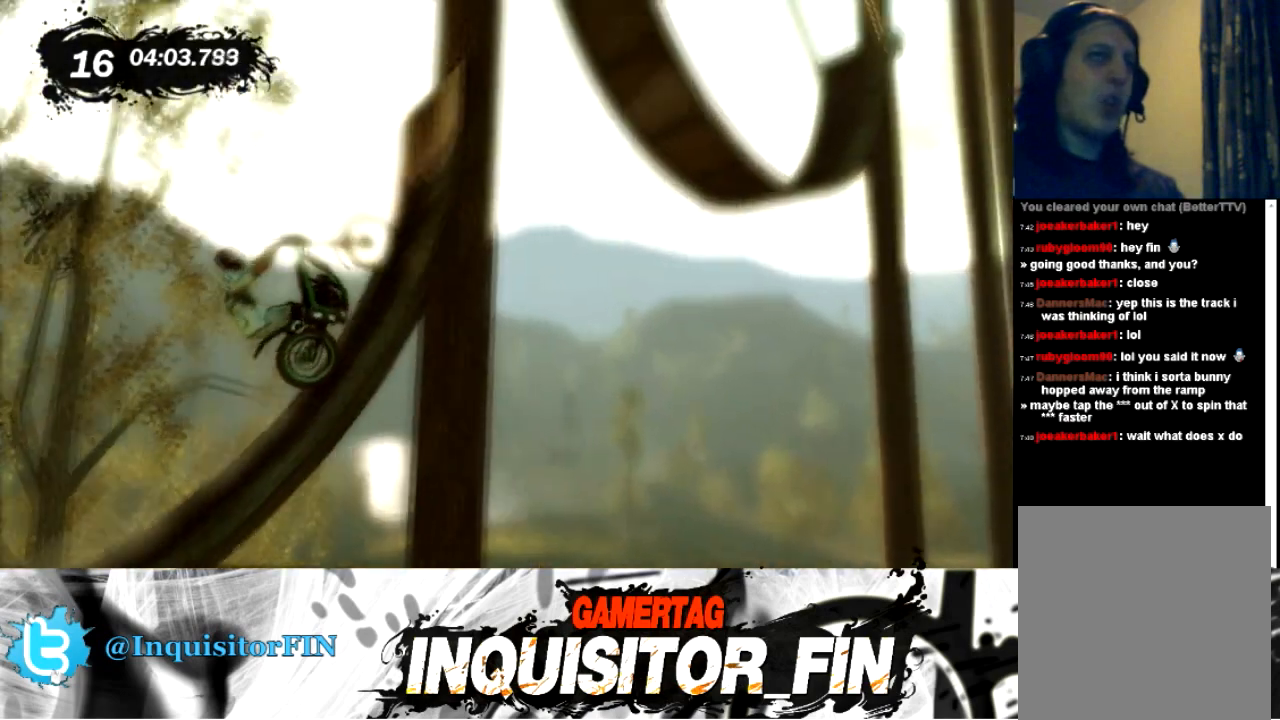
{"buttons": [], "left_stick": "right", "events": [[167, "left_stick", "right"], [400, "X", "down"], [500, "X", "up"]]}
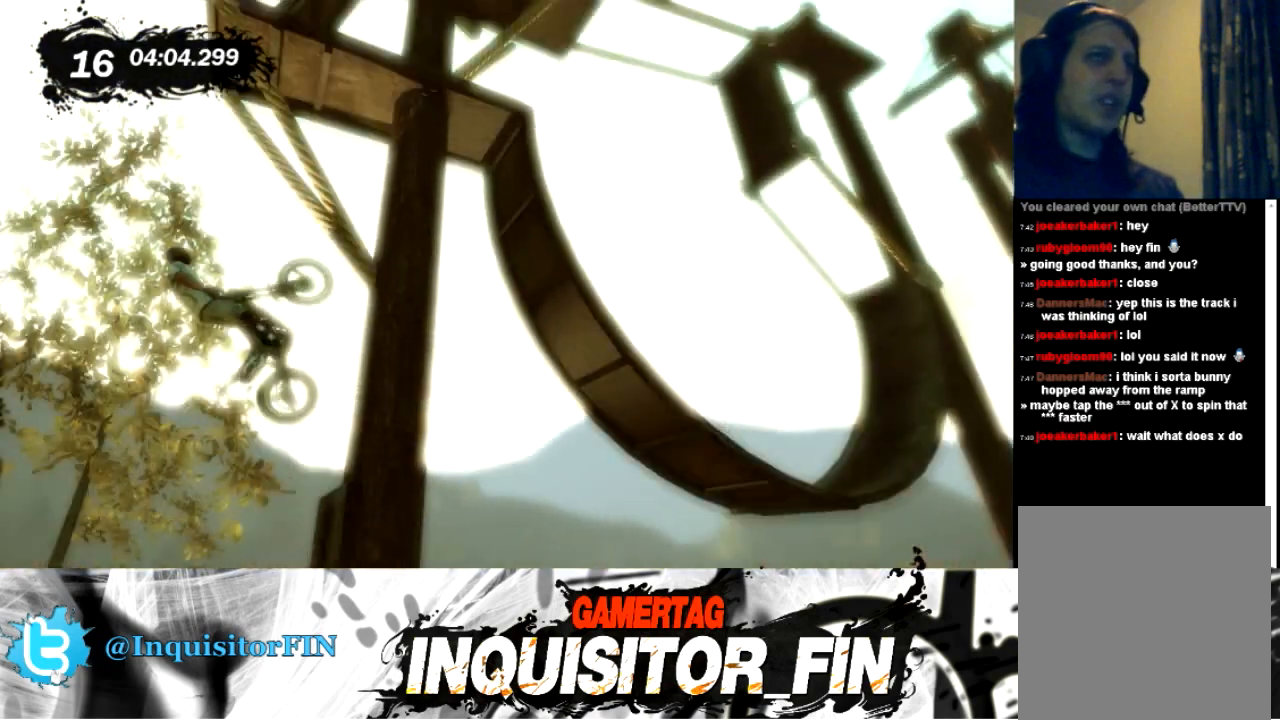
{"buttons": [], "left_stick": "right", "events": [[100, "X", "down"], [201, "X", "up"]]}
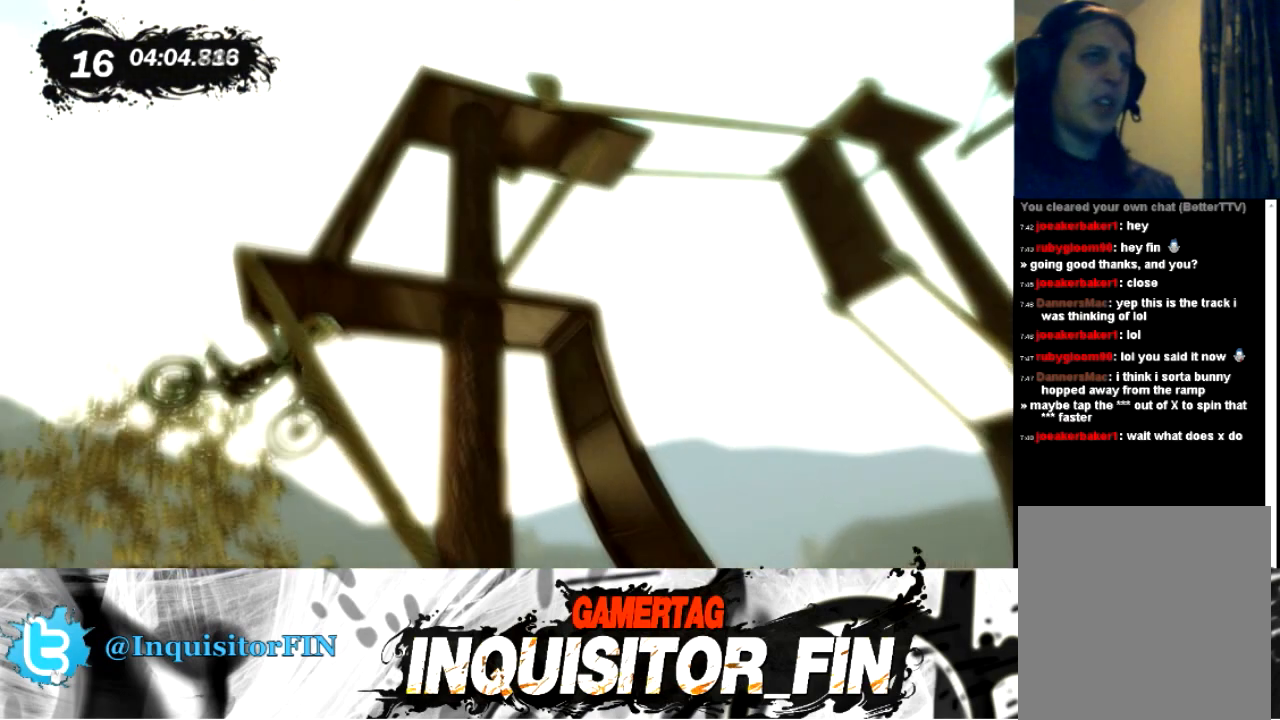
{"buttons": [], "left_stick": "right", "events": []}
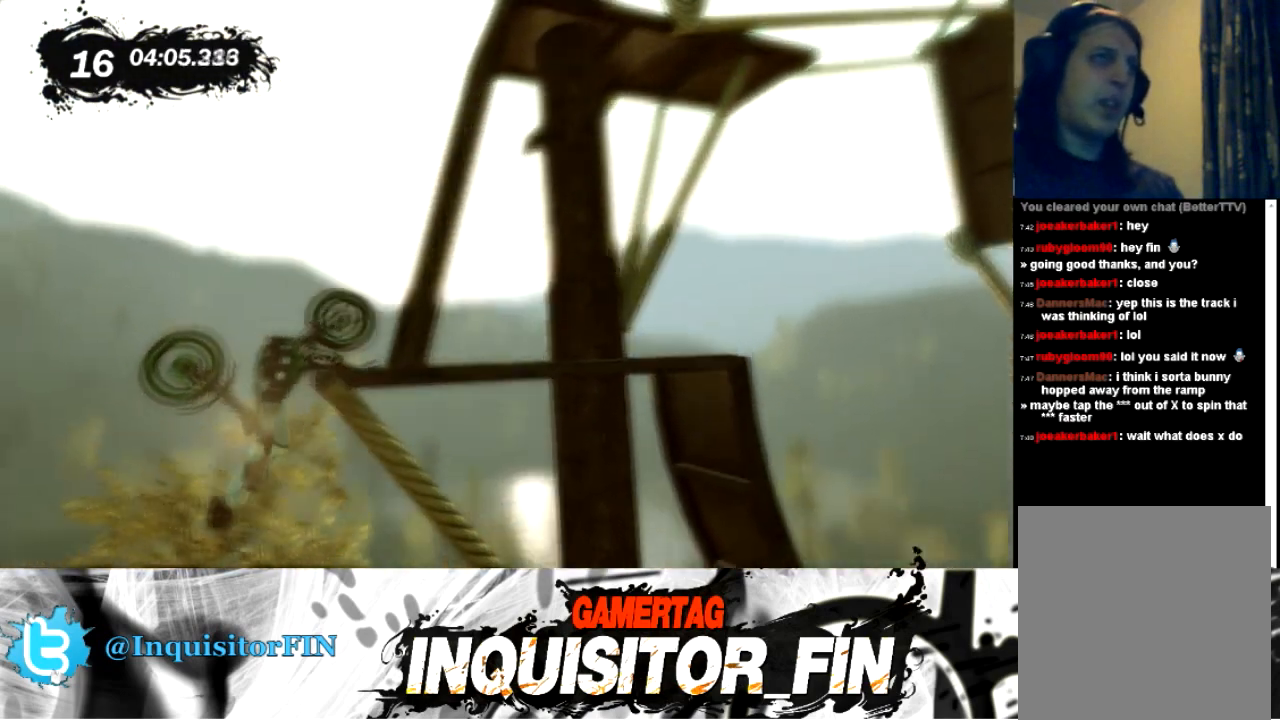
{"buttons": [], "left_stick": "right", "events": [[334, "X", "down"], [434, "X", "up"]]}
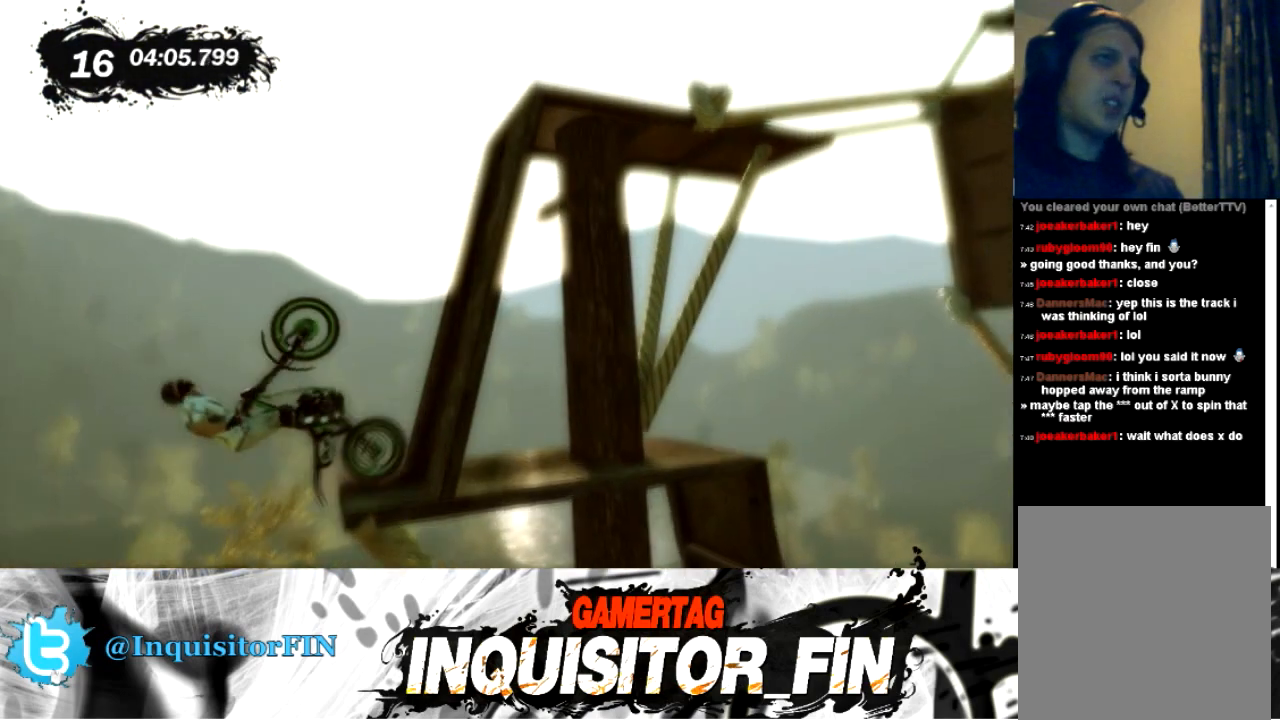
{"buttons": [], "left_stick": "right", "events": [[167, "X", "down"], [233, "X", "up"]]}
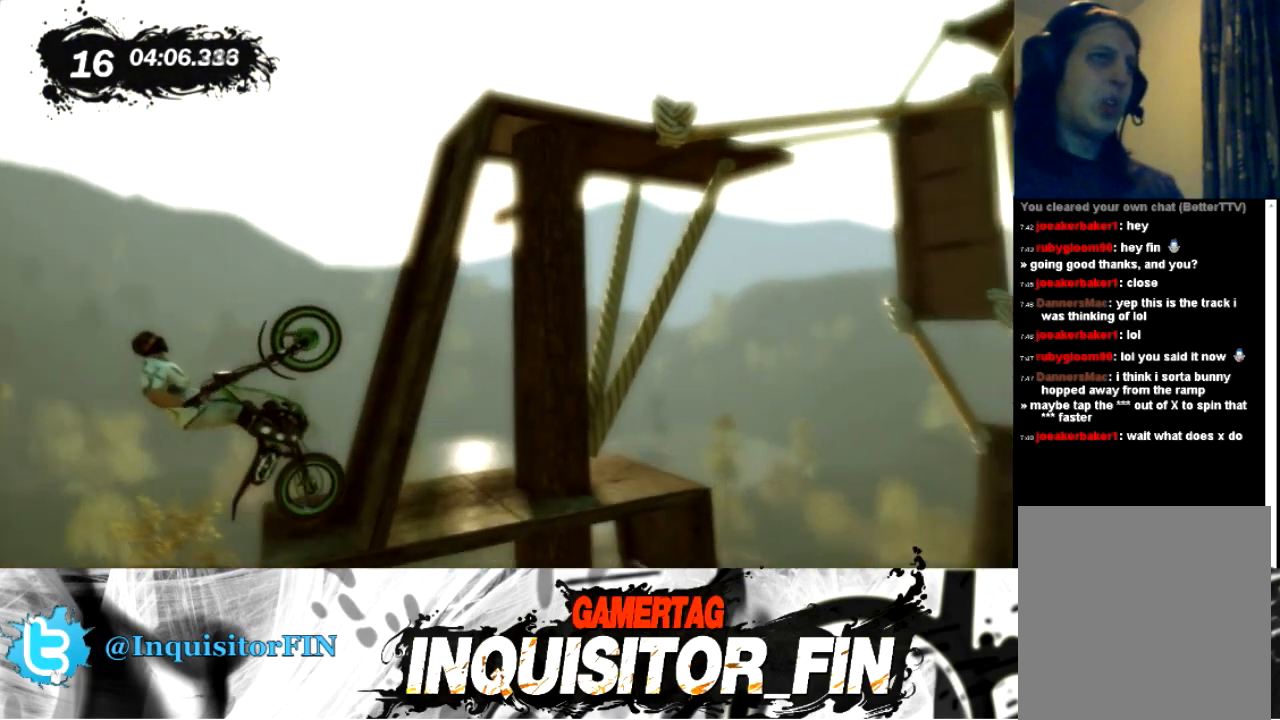
{"buttons": [], "left_stick": "right", "events": [[334, "X", "down"], [434, "X", "up"]]}
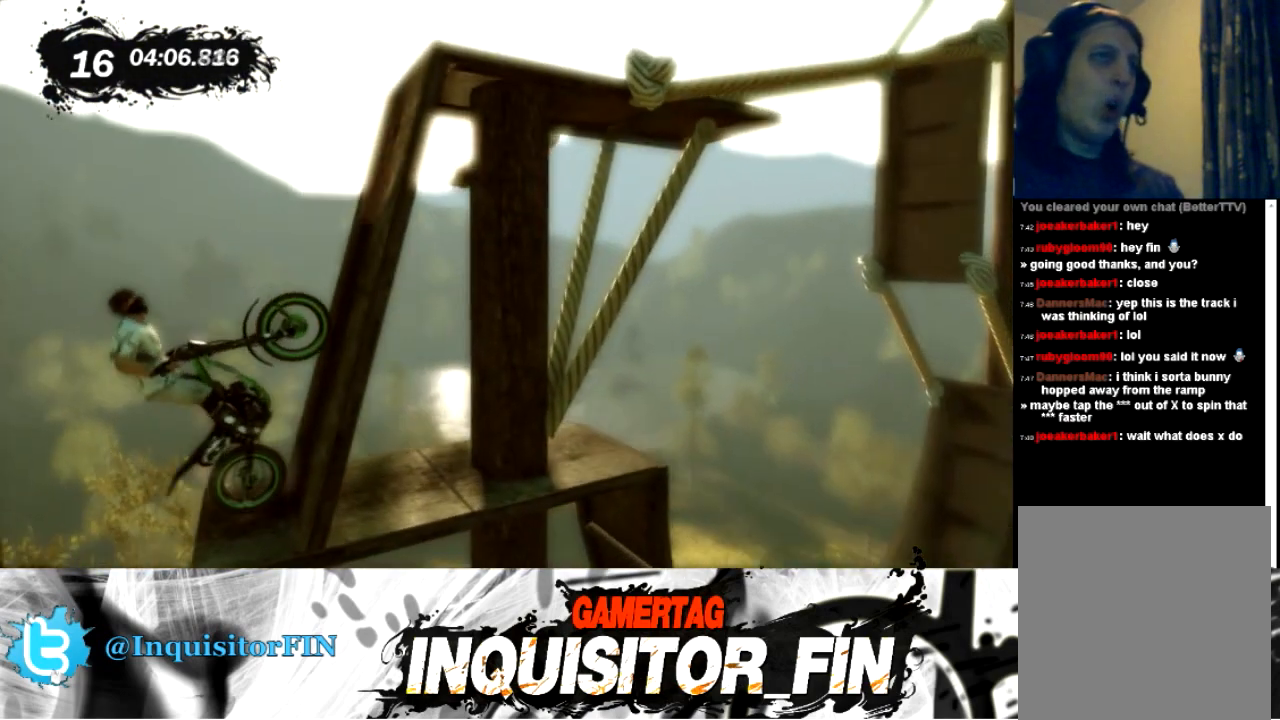
{"buttons": [], "left_stick": "right", "events": []}
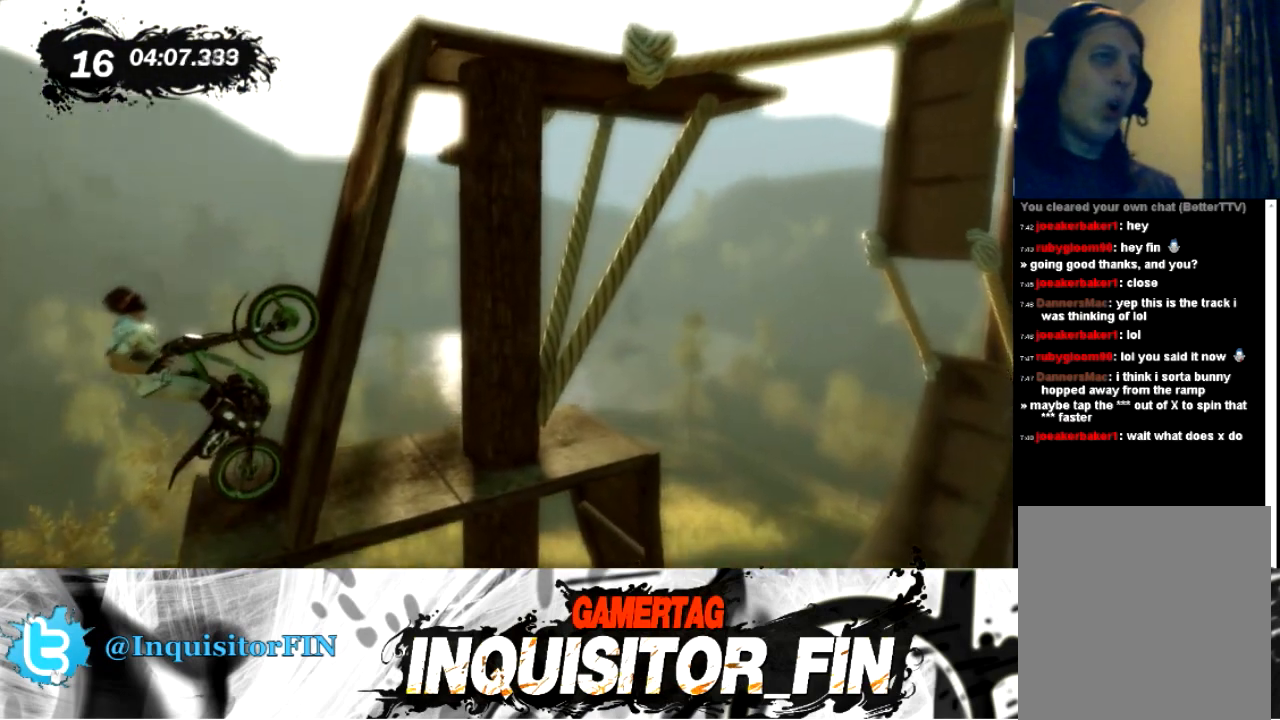
{"buttons": [], "left_stick": "right", "events": [[301, "X", "down"], [434, "X", "up"]]}
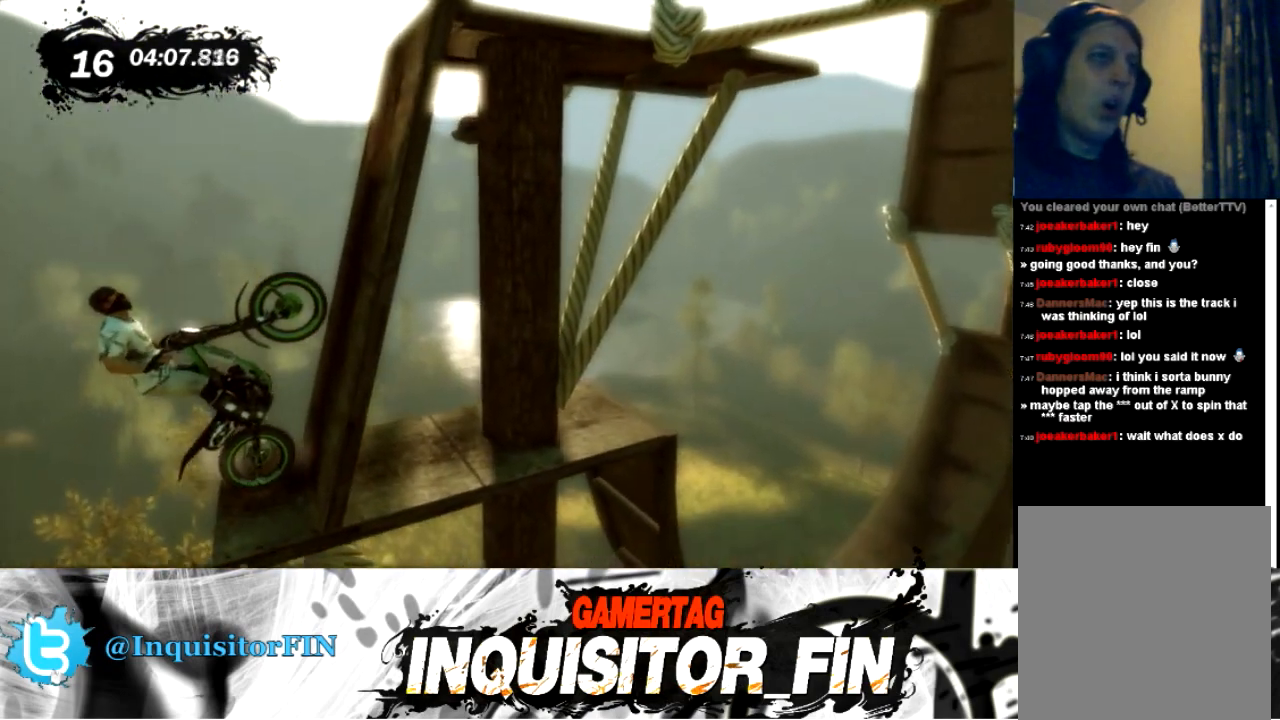
{"buttons": [], "left_stick": "right", "events": []}
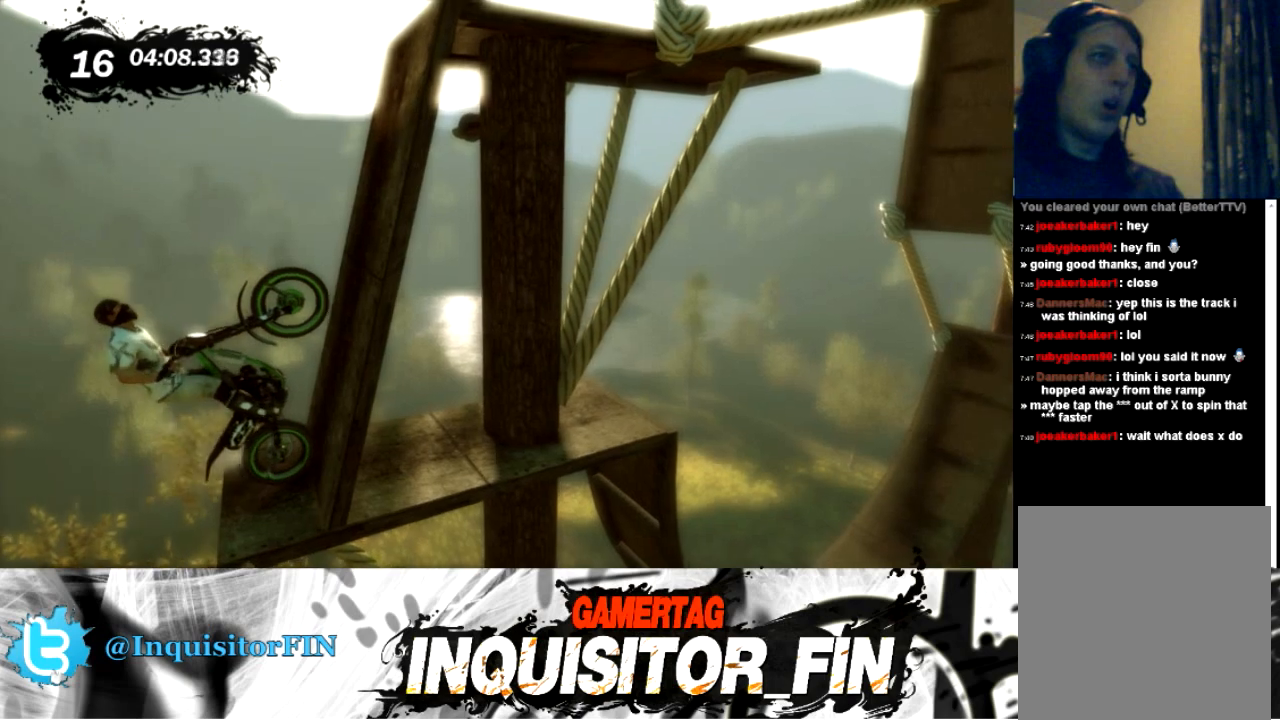
{"buttons": [], "left_stick": "right", "events": [[34, "X", "down"], [134, "X", "up"]]}